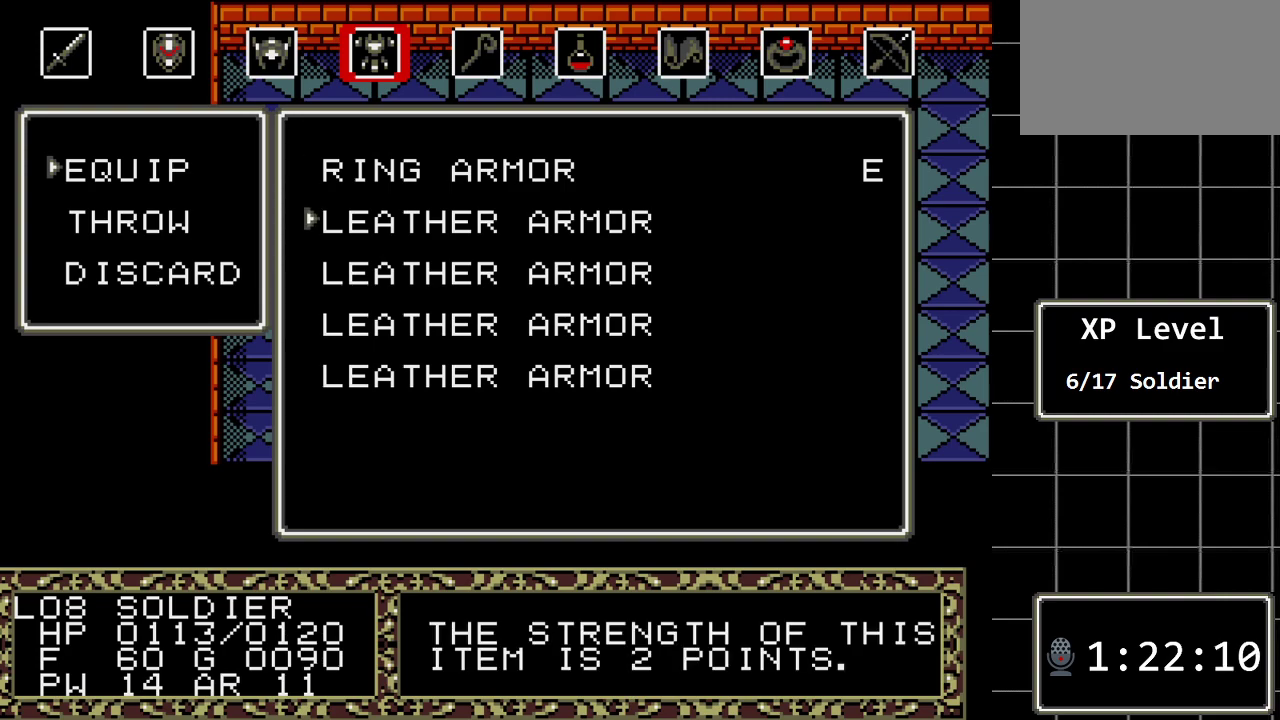
Gameplay with a controller (Xbox layout); each line is a JSON object with the inputs held at the frame after it. "events" lists button and stick changes between this image and that frame as [ms after this image, input, new state], when the widget could be followed in between. Not read: L1 L2 L3 R1 R2 R3.
{"buttons": [], "events": [[100, "DPAD_DOWN", "up"], [200, "DPAD_DOWN", "down"], [300, "DPAD_DOWN", "up"], [383, "DPAD_DOWN", "down"], [450, "DPAD_DOWN", "up"]]}
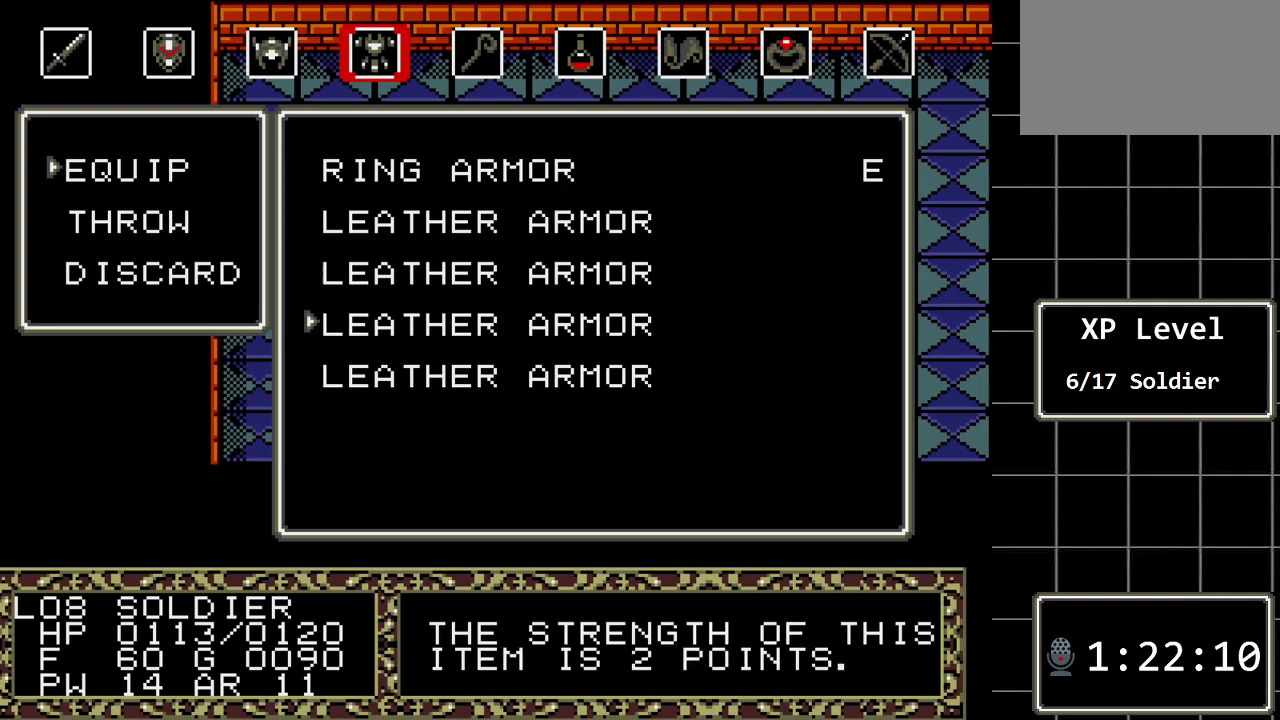
{"buttons": [], "events": [[50, "DPAD_DOWN", "down"], [150, "DPAD_DOWN", "up"], [217, "DPAD_DOWN", "down"], [333, "DPAD_DOWN", "up"], [400, "DPAD_DOWN", "down"], [500, "DPAD_DOWN", "up"]]}
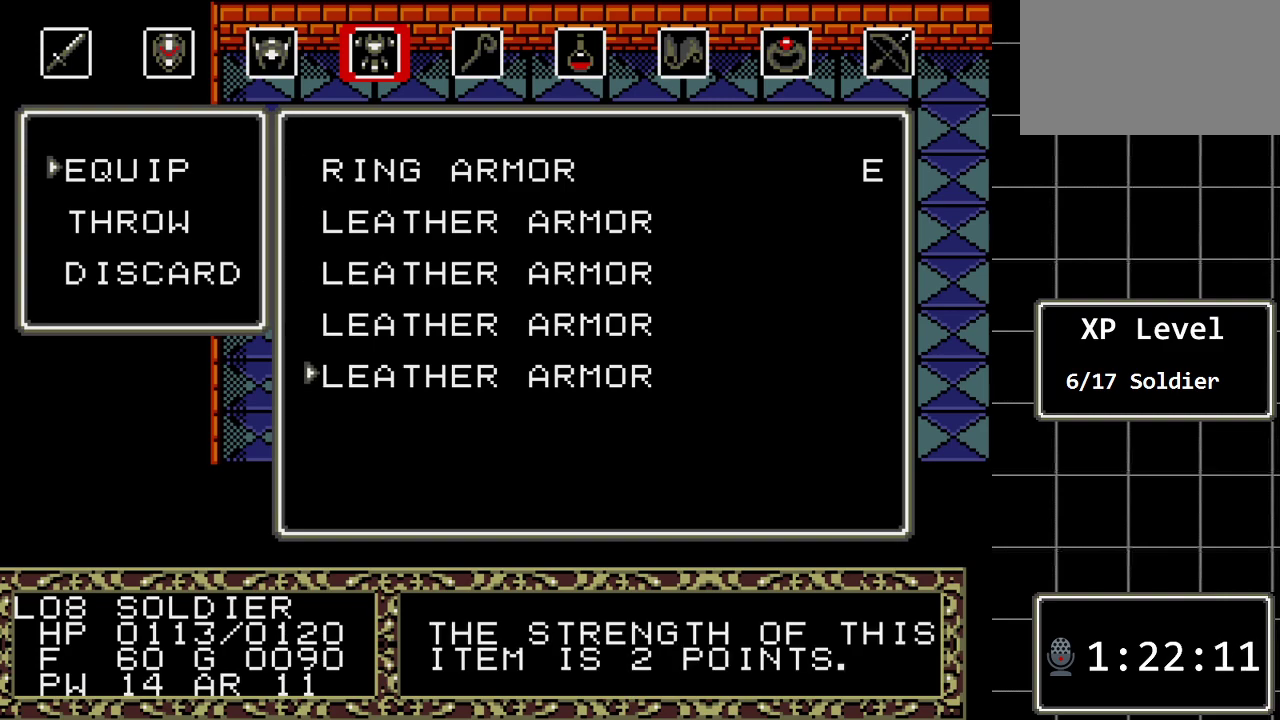
{"buttons": [], "events": [[133, "B", "down"], [250, "B", "up"]]}
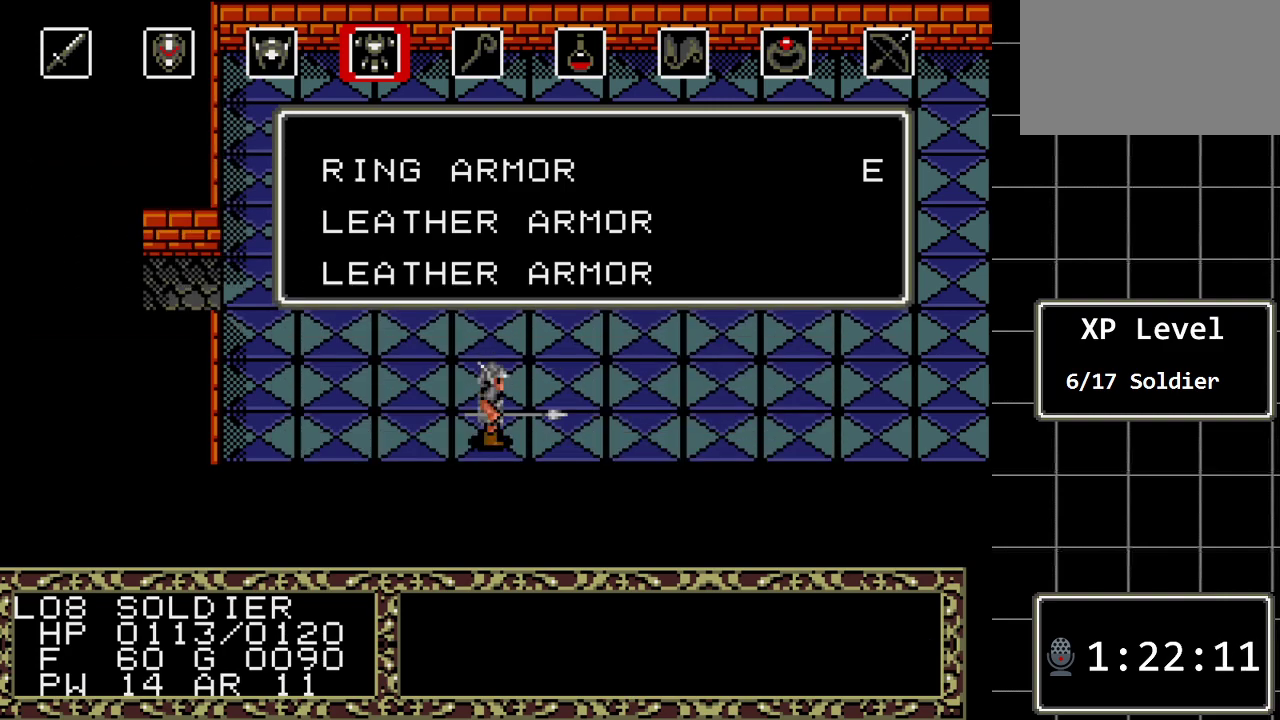
{"buttons": ["DPAD_LEFT"], "events": [[233, "C", "down"], [367, "C", "up"], [450, "DPAD_LEFT", "down"]]}
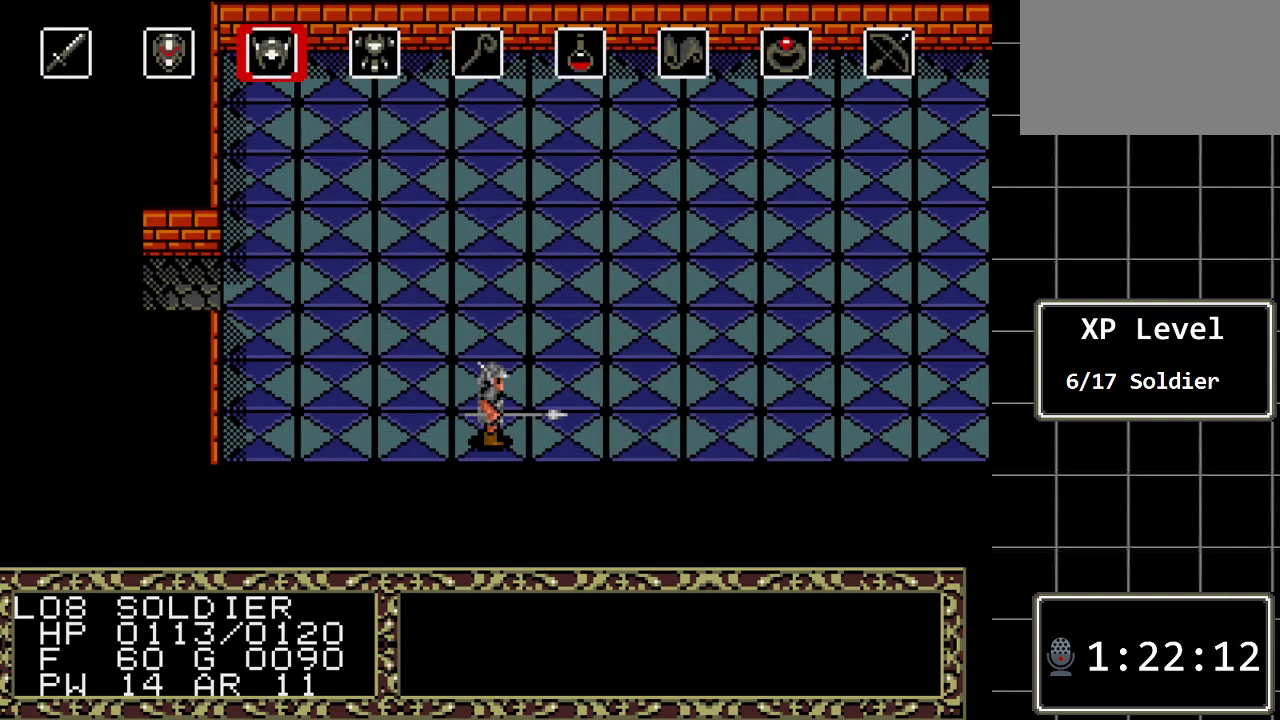
{"buttons": [], "events": [[50, "DPAD_LEFT", "up"], [150, "DPAD_LEFT", "down"], [217, "DPAD_LEFT", "up"], [317, "DPAD_LEFT", "down"], [400, "DPAD_LEFT", "up"]]}
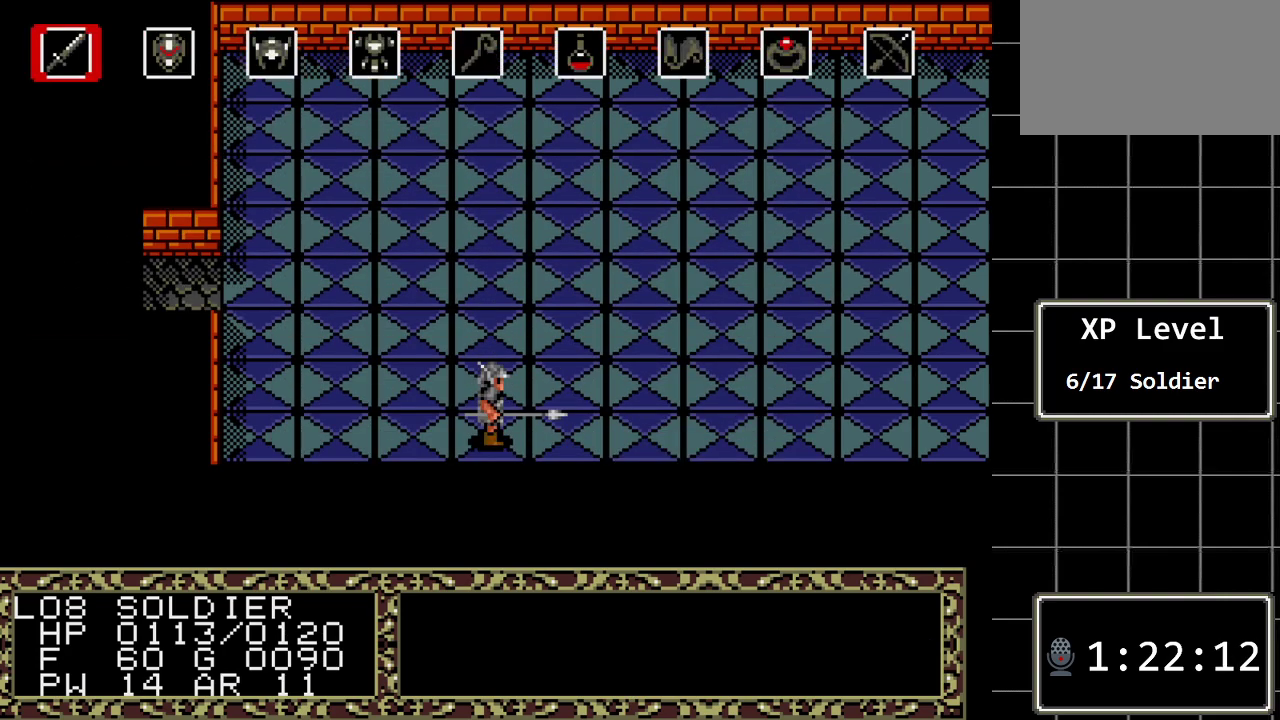
{"buttons": [], "events": [[33, "C", "down"], [167, "C", "up"]]}
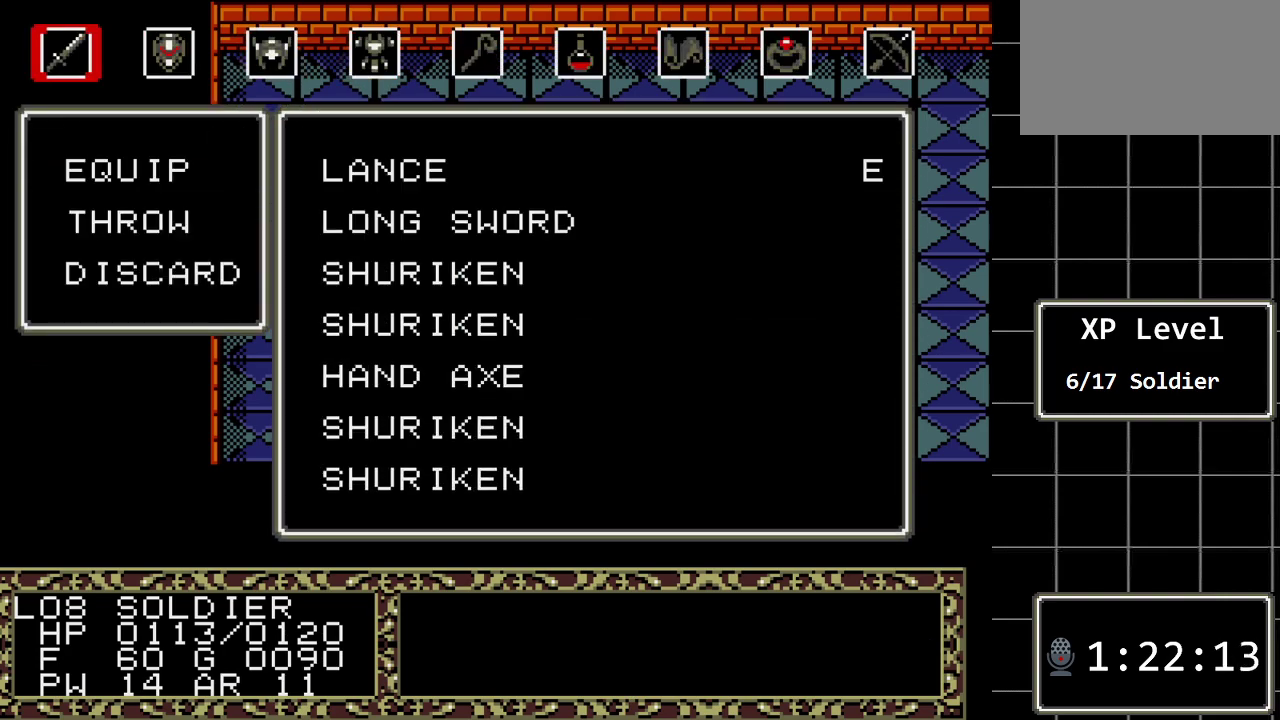
{"buttons": ["DPAD_DOWN"], "events": [[83, "C", "down"], [167, "C", "up"], [433, "DPAD_DOWN", "down"]]}
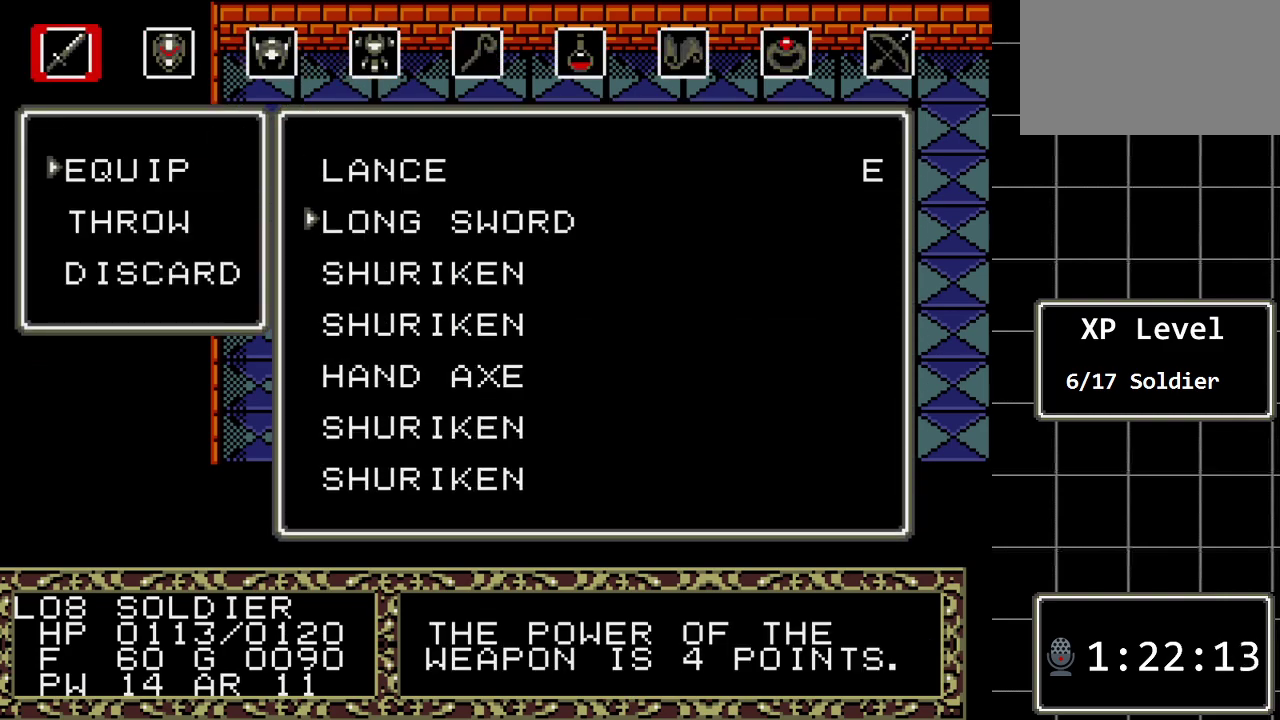
{"buttons": [], "events": [[50, "DPAD_DOWN", "up"], [150, "DPAD_DOWN", "down"], [250, "DPAD_DOWN", "up"], [350, "DPAD_DOWN", "down"], [433, "DPAD_DOWN", "up"]]}
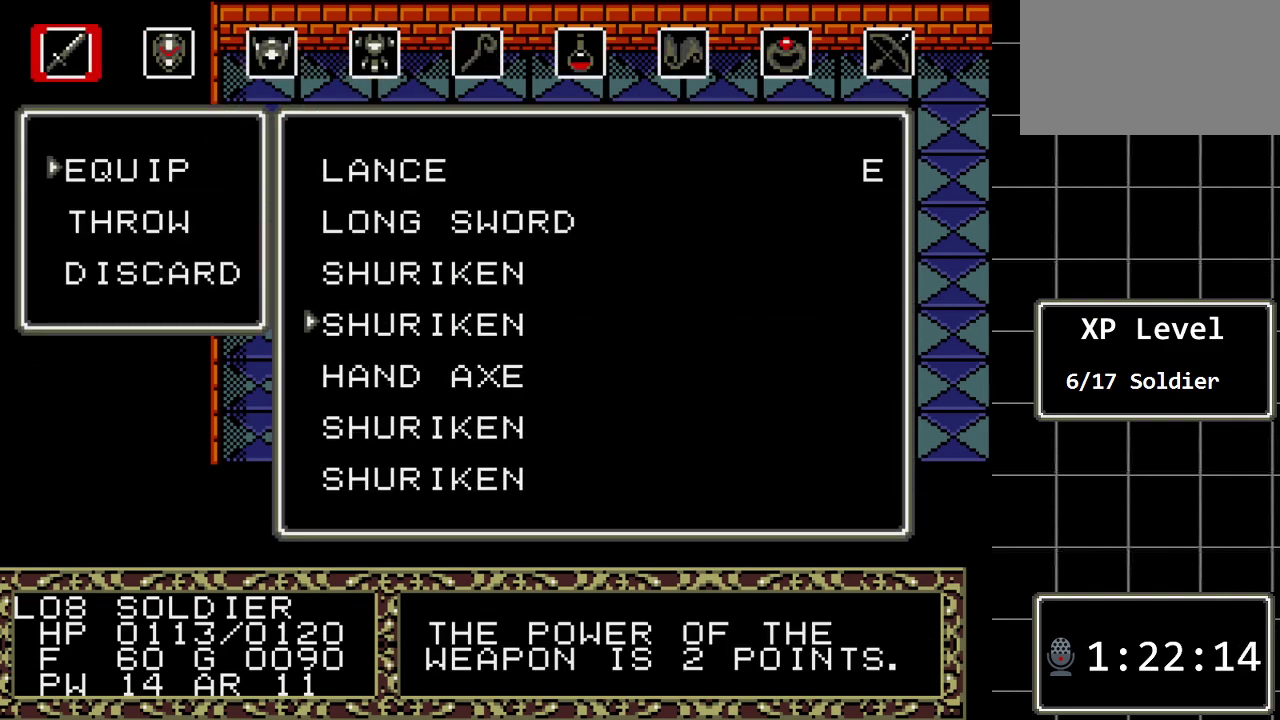
{"buttons": ["DPAD_DOWN"], "events": [[33, "DPAD_DOWN", "down"], [133, "DPAD_DOWN", "up"], [233, "DPAD_DOWN", "down"], [333, "DPAD_DOWN", "up"], [417, "DPAD_DOWN", "down"]]}
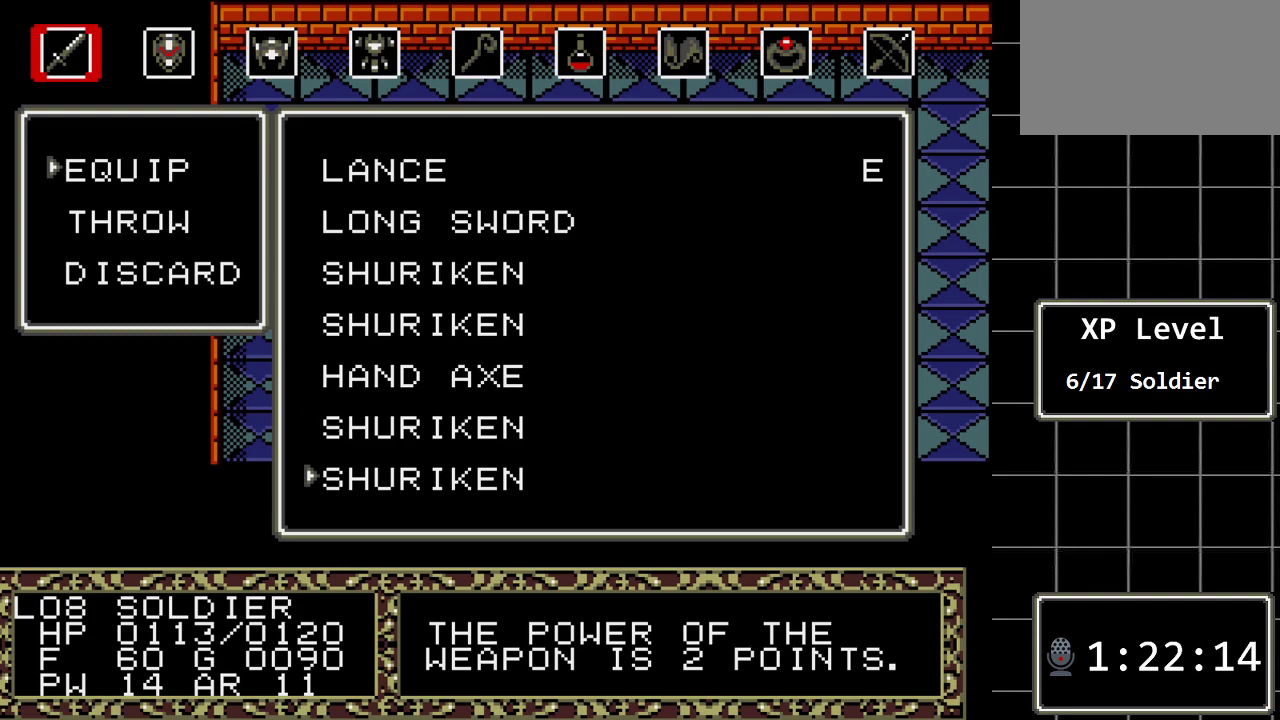
{"buttons": ["DPAD_UP"], "events": [[17, "DPAD_DOWN", "up"], [83, "DPAD_DOWN", "down"], [217, "DPAD_DOWN", "up"], [433, "DPAD_UP", "down"]]}
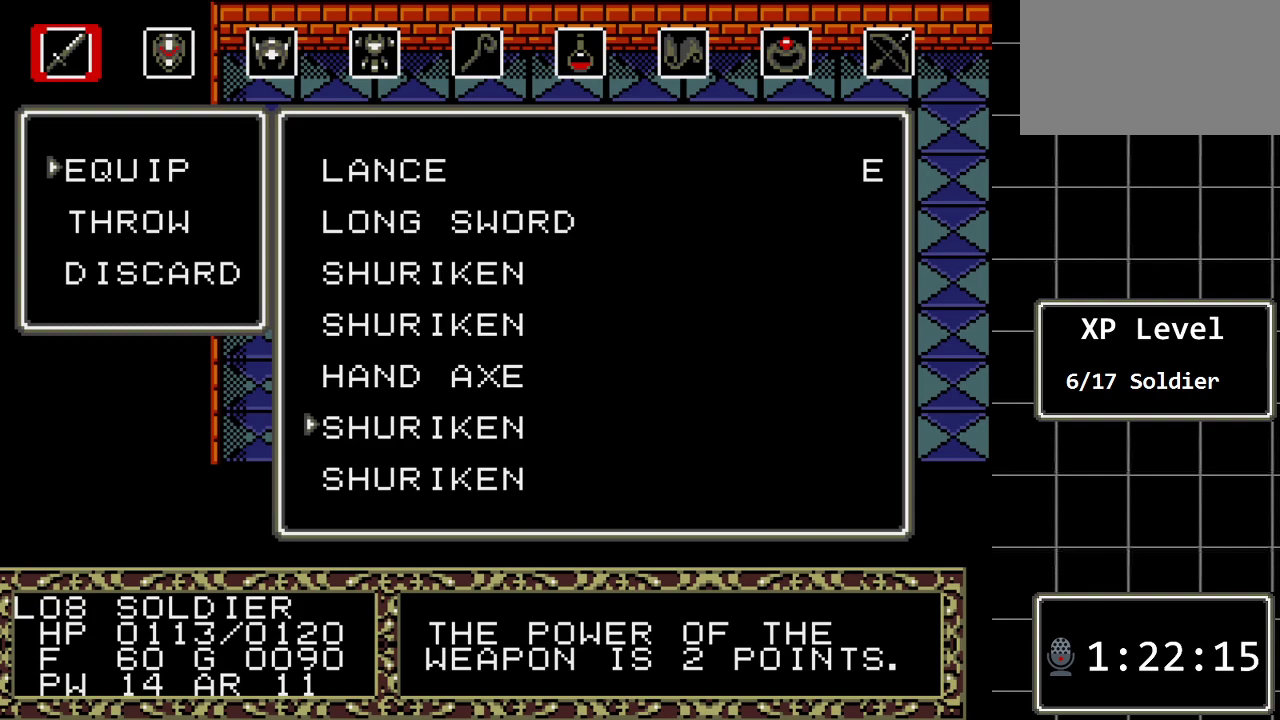
{"buttons": [], "events": [[67, "DPAD_UP", "up"], [150, "DPAD_UP", "down"], [283, "DPAD_UP", "up"]]}
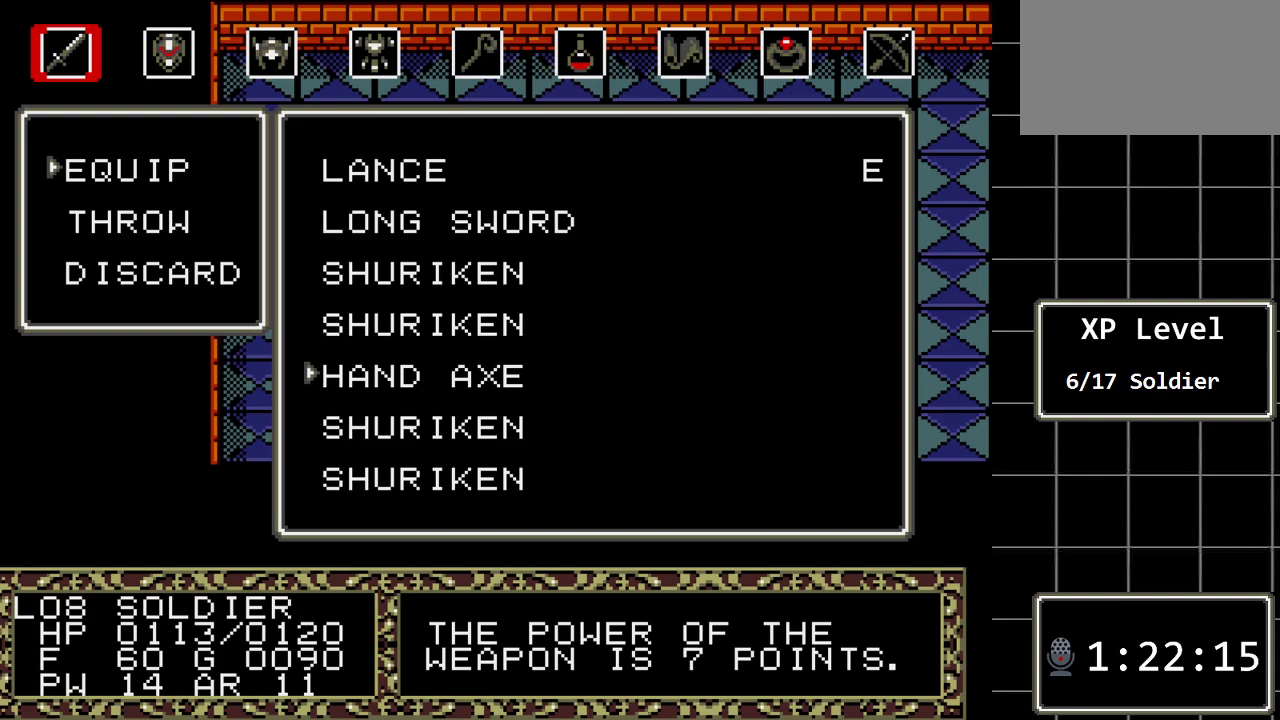
{"buttons": ["DPAD_UP"], "events": [[200, "DPAD_UP", "down"], [367, "DPAD_UP", "up"], [483, "DPAD_UP", "down"]]}
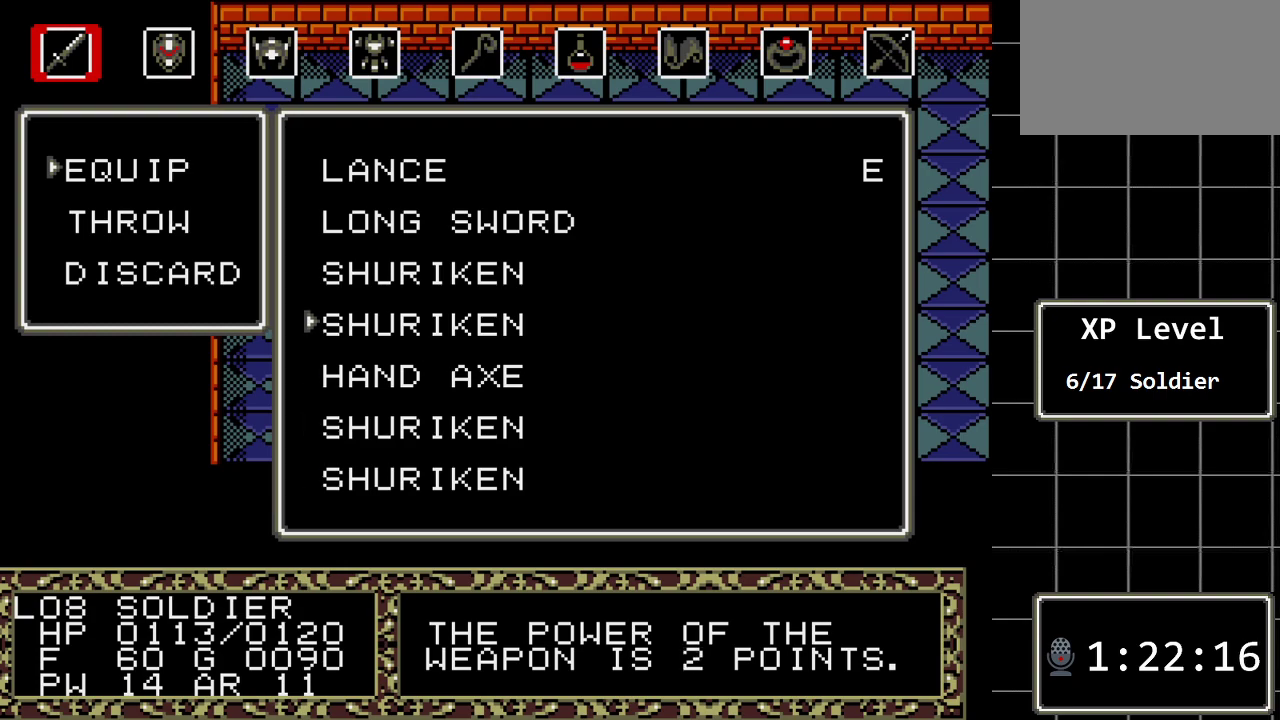
{"buttons": ["DPAD_UP"], "events": [[150, "DPAD_UP", "up"], [400, "DPAD_UP", "down"]]}
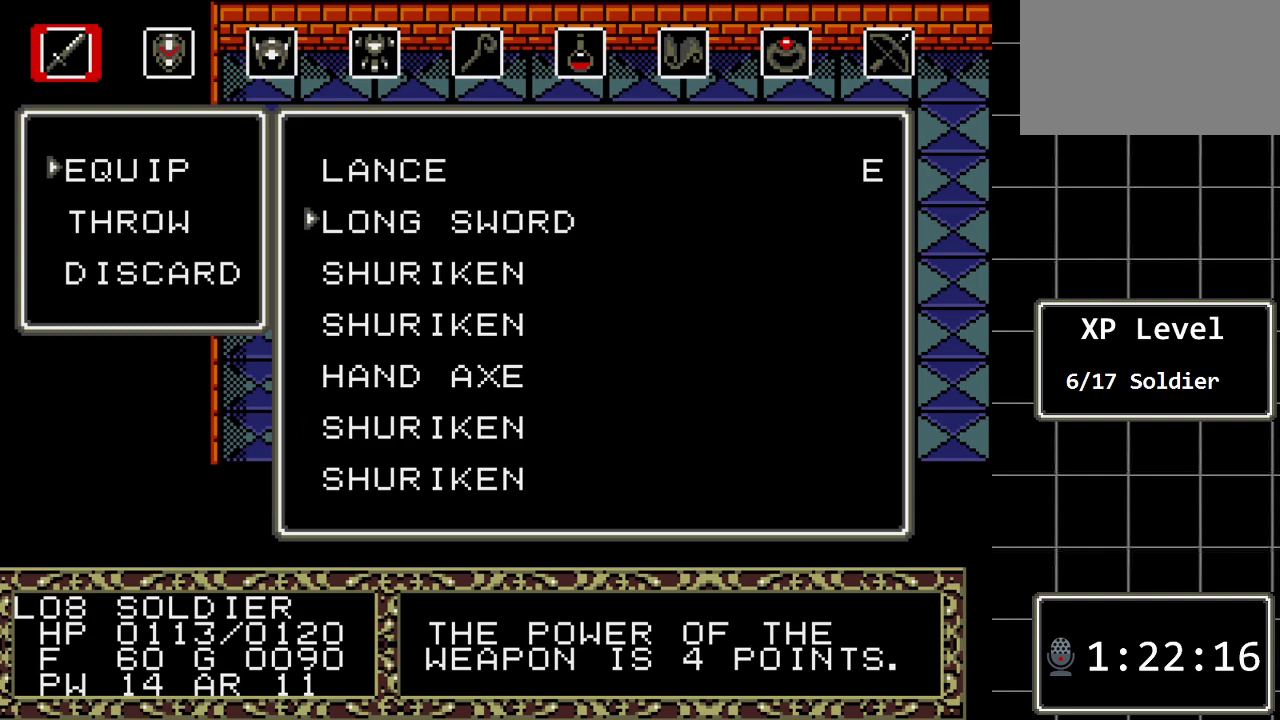
{"buttons": [], "events": [[67, "DPAD_UP", "up"], [133, "DPAD_UP", "down"], [283, "DPAD_UP", "up"]]}
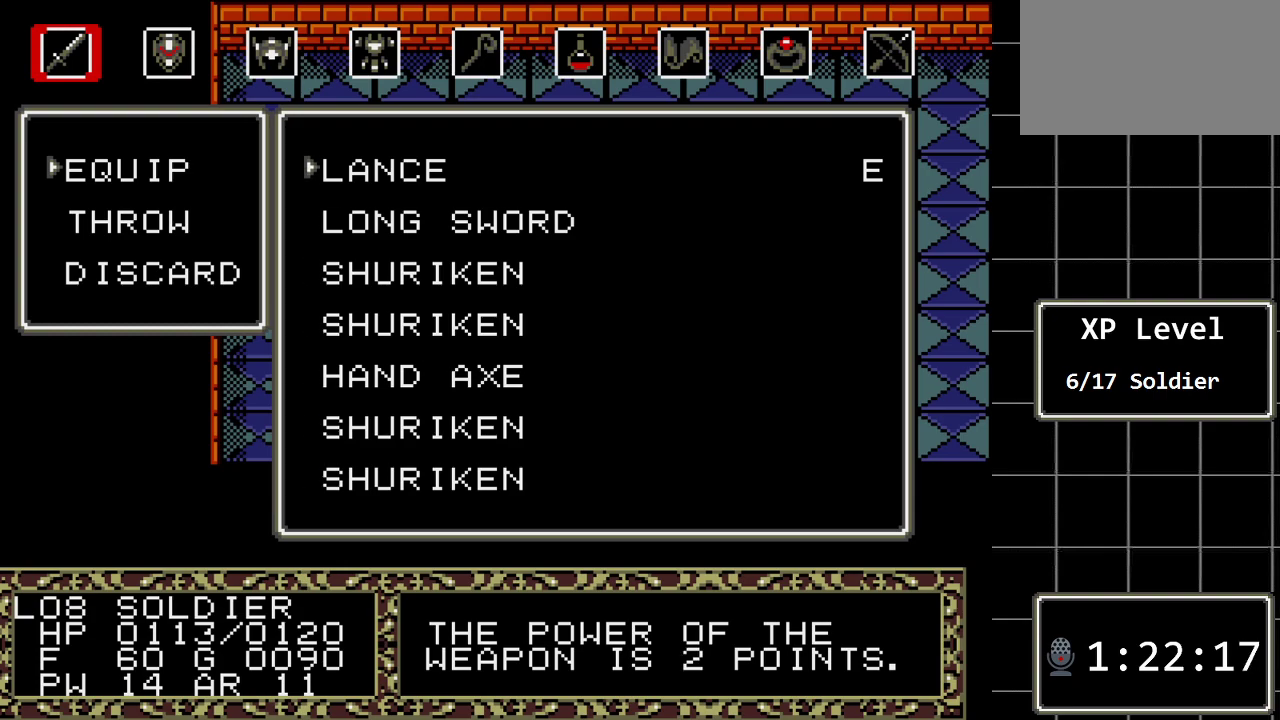
{"buttons": [], "events": [[17, "B", "down"], [200, "B", "up"]]}
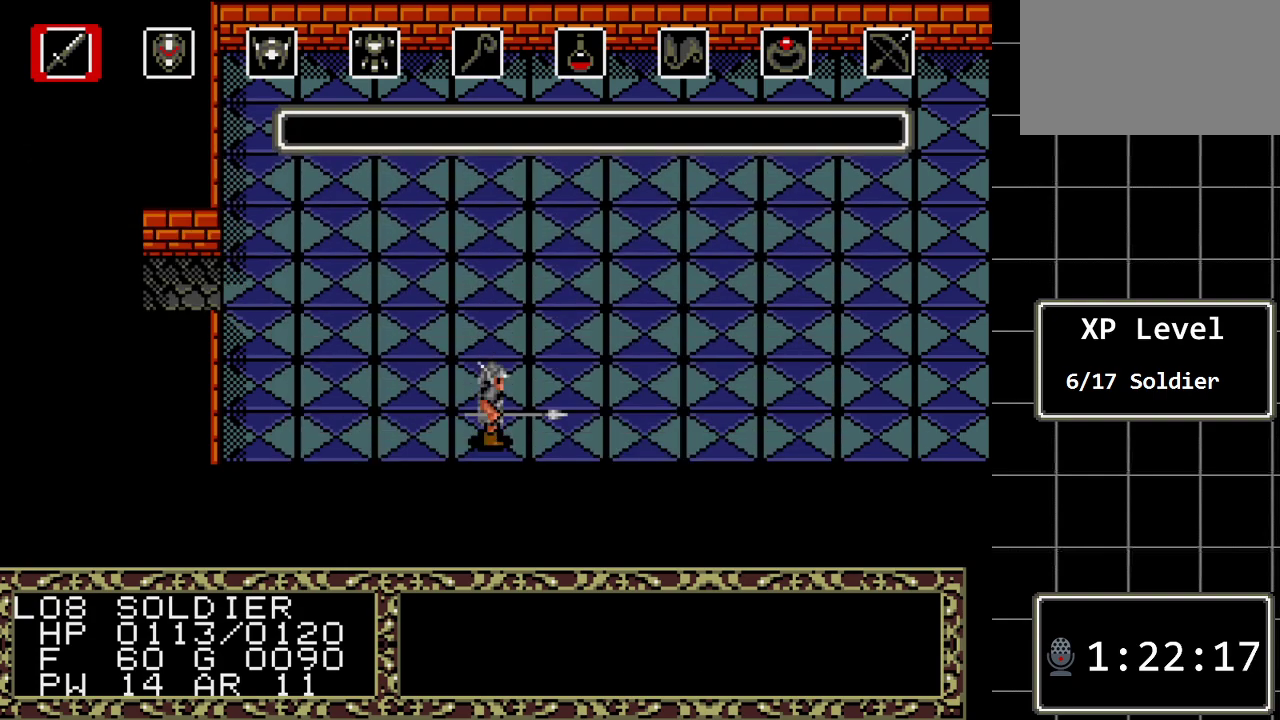
{"buttons": ["DPAD_RIGHT"], "events": [[150, "DPAD_RIGHT", "down"]]}
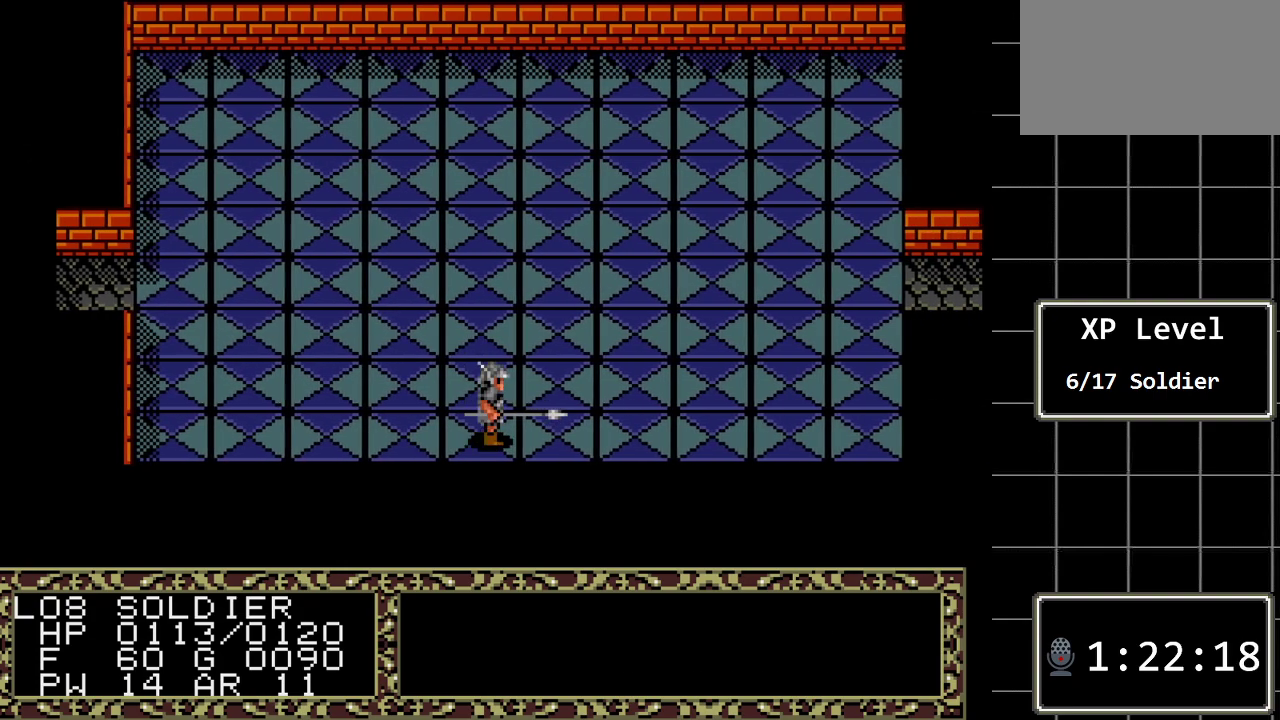
{"buttons": ["DPAD_RIGHT"], "events": []}
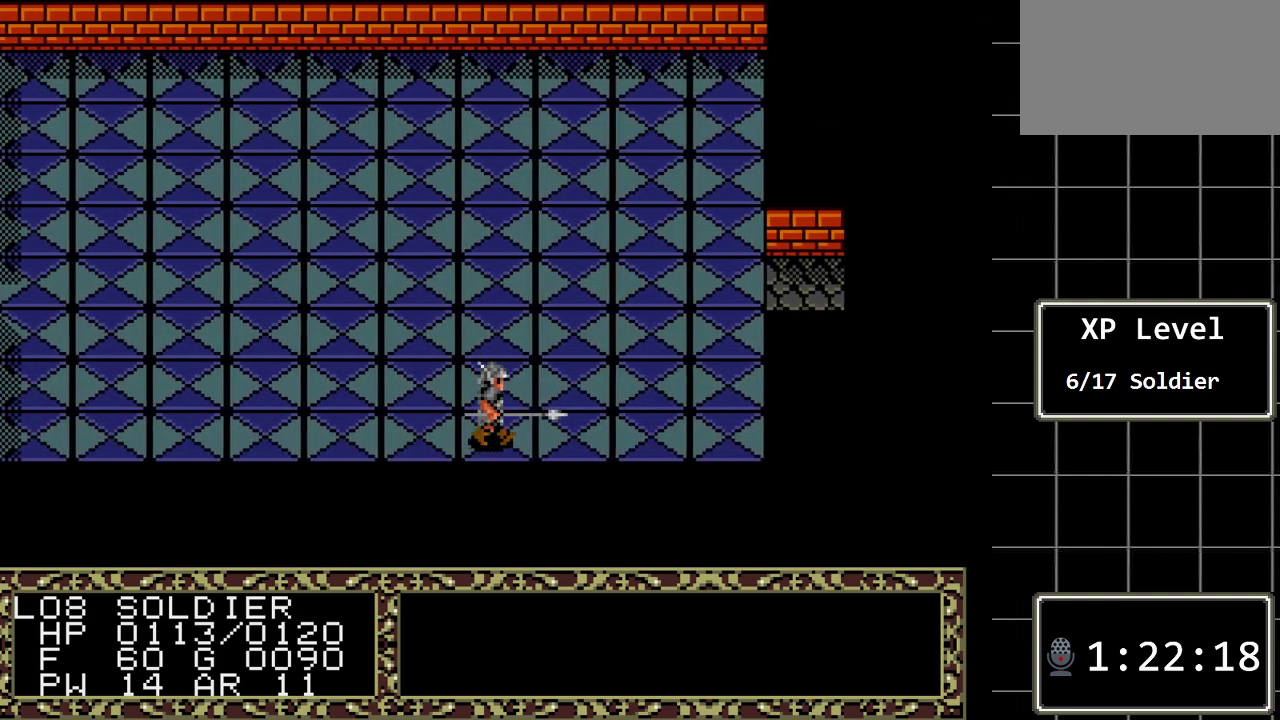
{"buttons": ["DPAD_RIGHT"], "events": []}
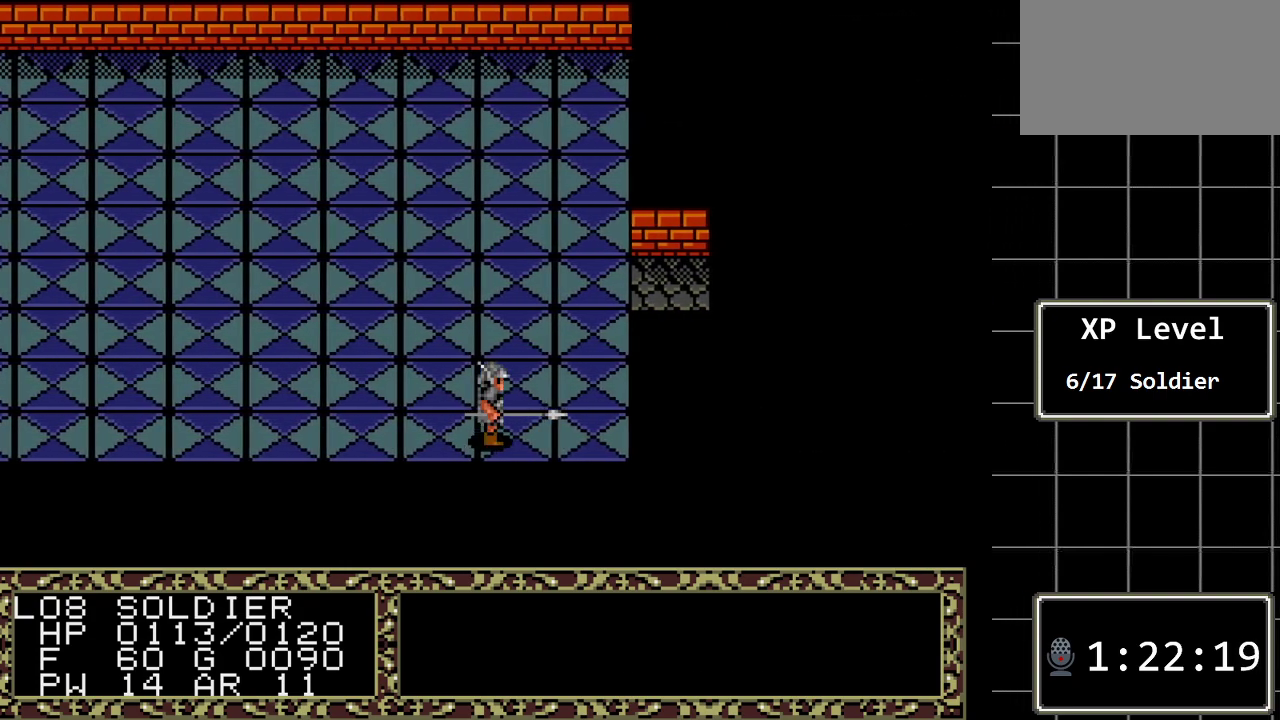
{"buttons": ["DPAD_UP"], "events": [[317, "DPAD_RIGHT", "up"], [417, "DPAD_UP", "down"]]}
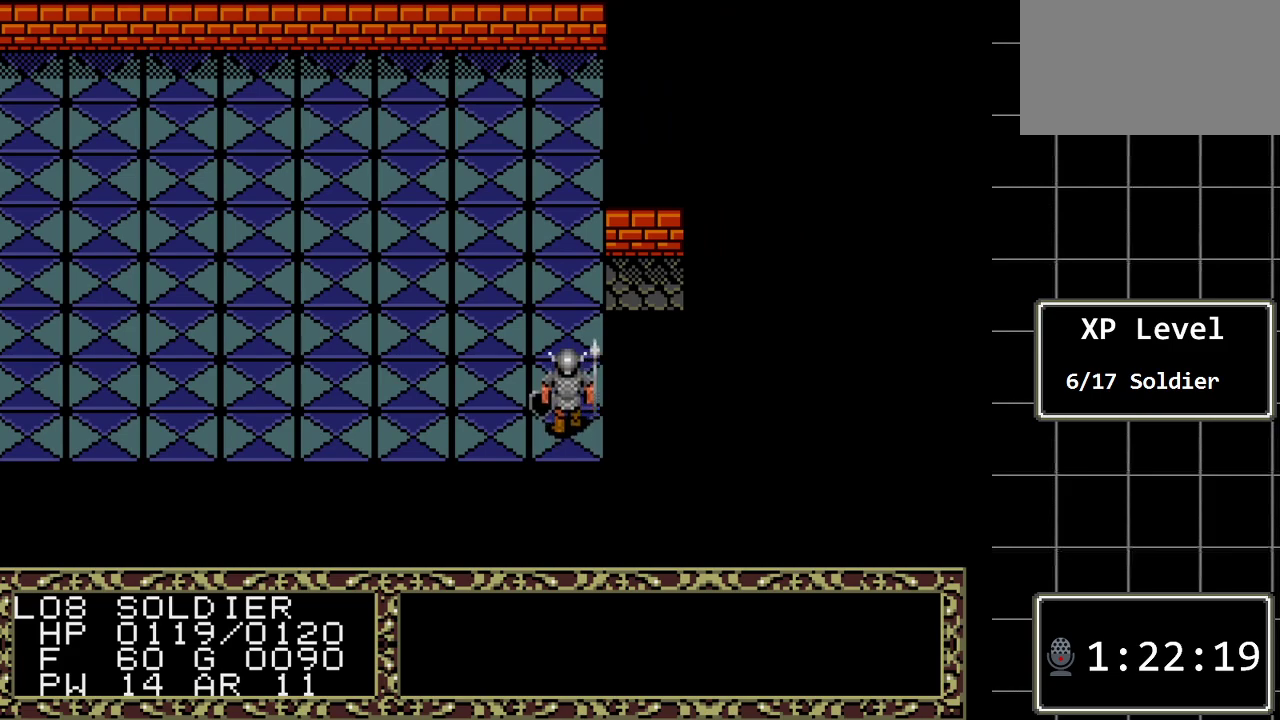
{"buttons": ["DPAD_UP"], "events": []}
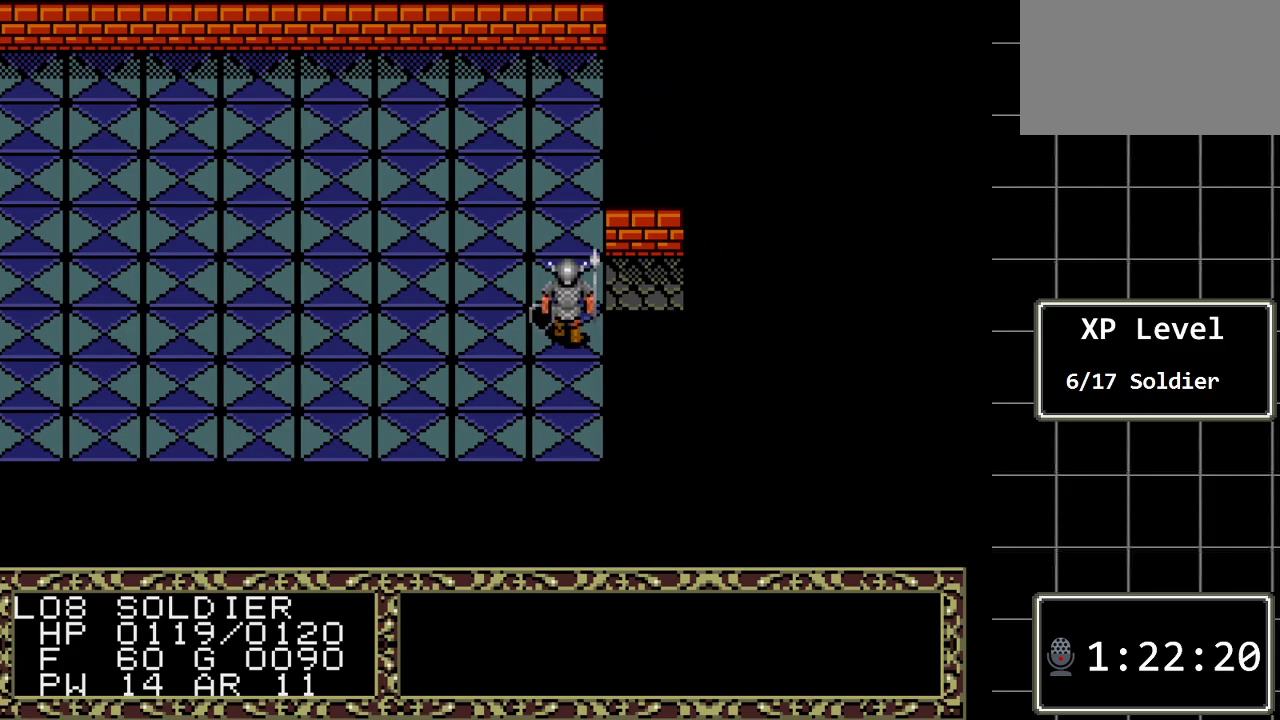
{"buttons": ["DPAD_RIGHT"], "events": [[17, "DPAD_RIGHT", "down"], [50, "DPAD_UP", "up"]]}
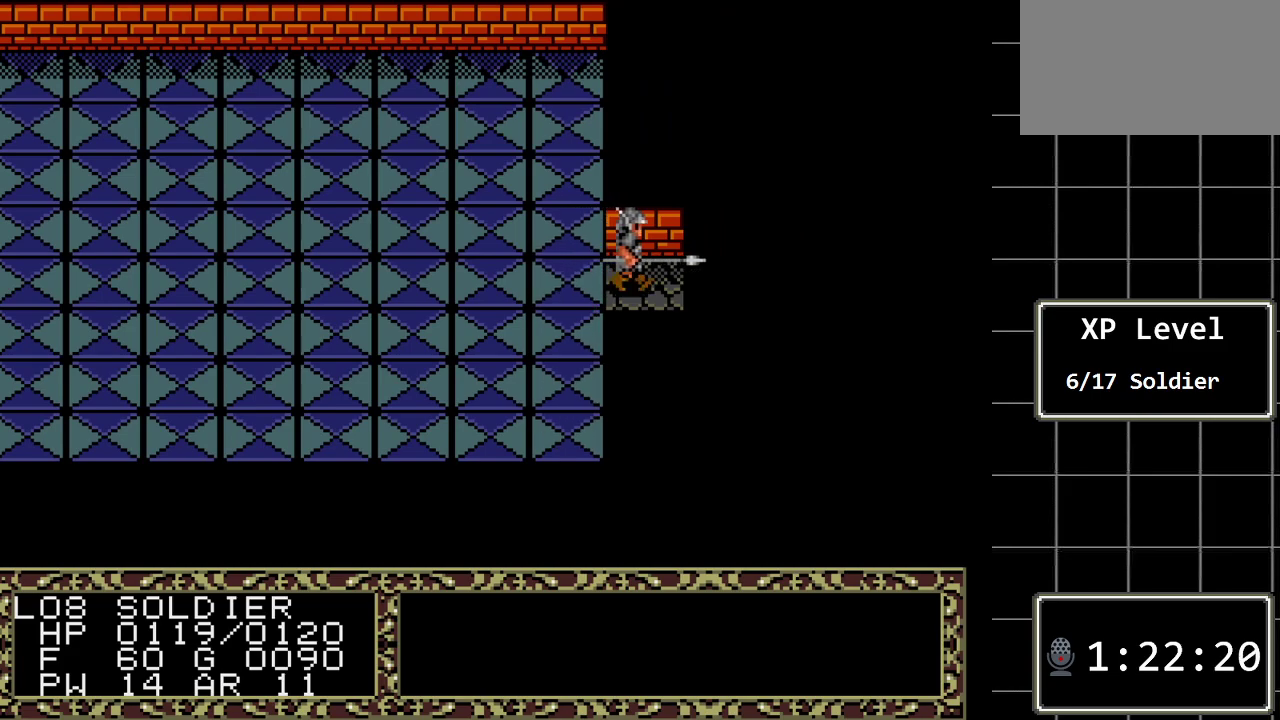
{"buttons": ["DPAD_RIGHT"], "events": []}
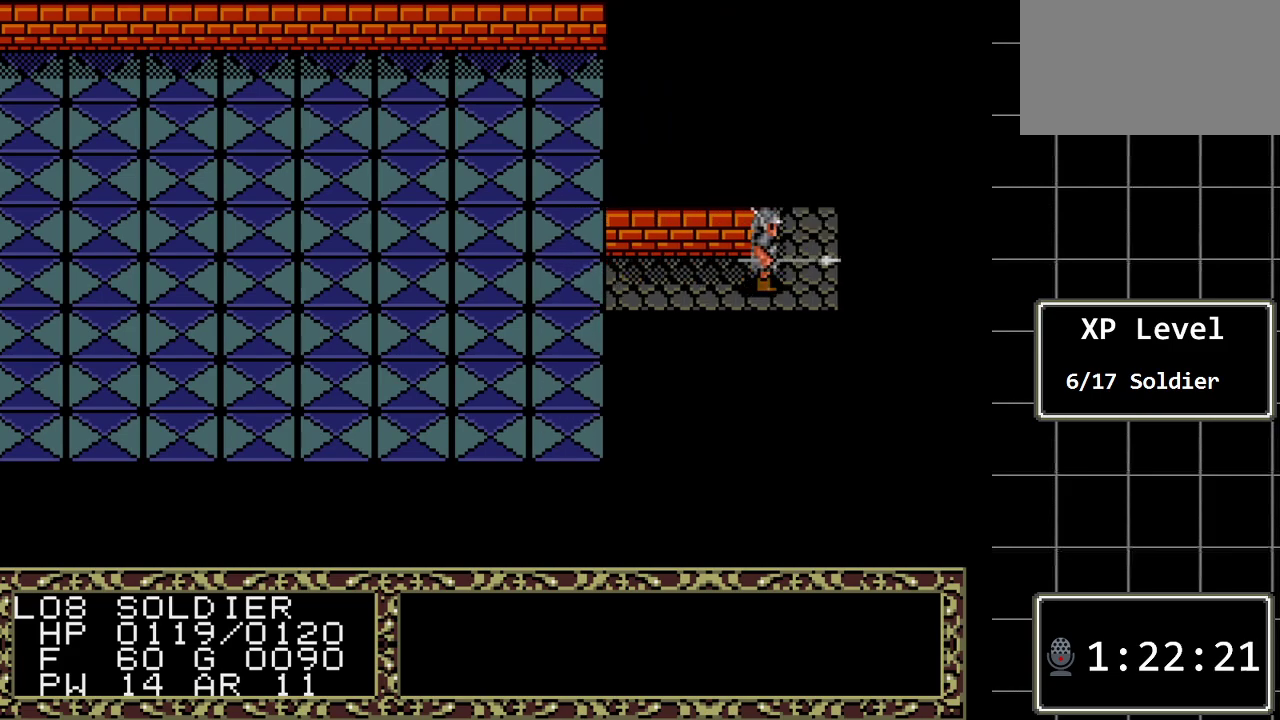
{"buttons": ["DPAD_UP"], "events": [[167, "DPAD_RIGHT", "up"], [200, "DPAD_UP", "down"]]}
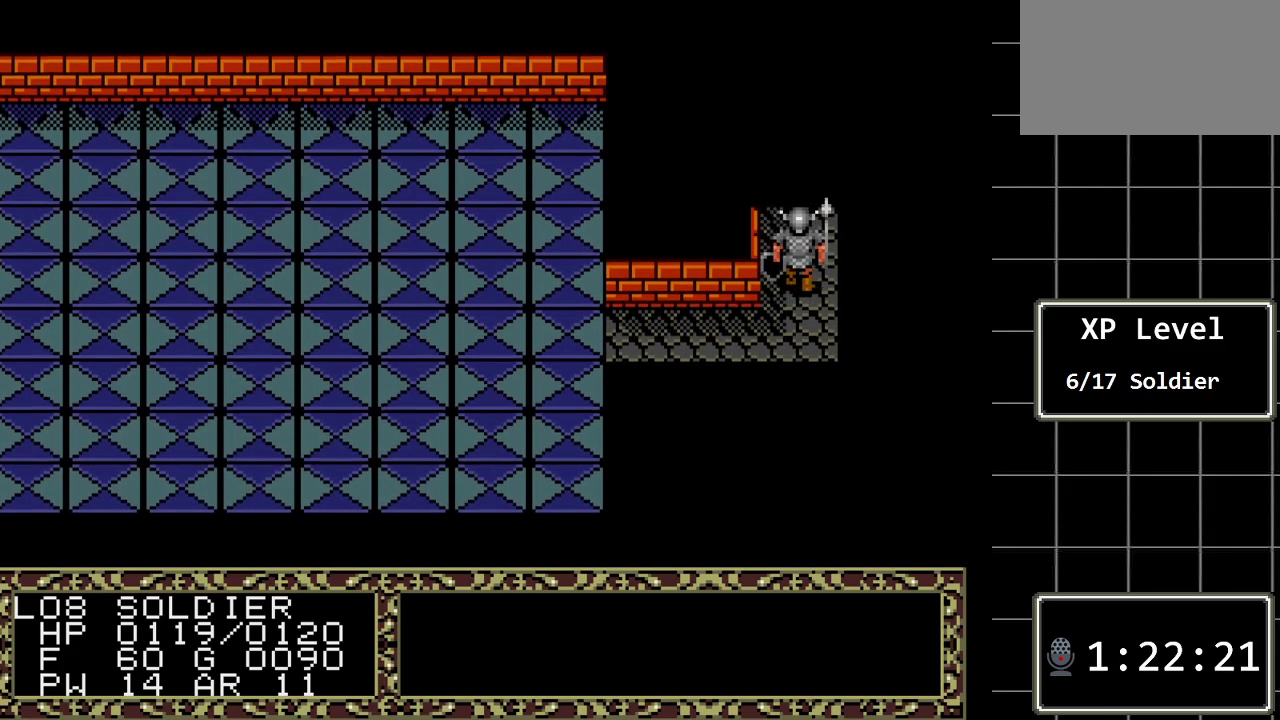
{"buttons": ["DPAD_UP"], "events": []}
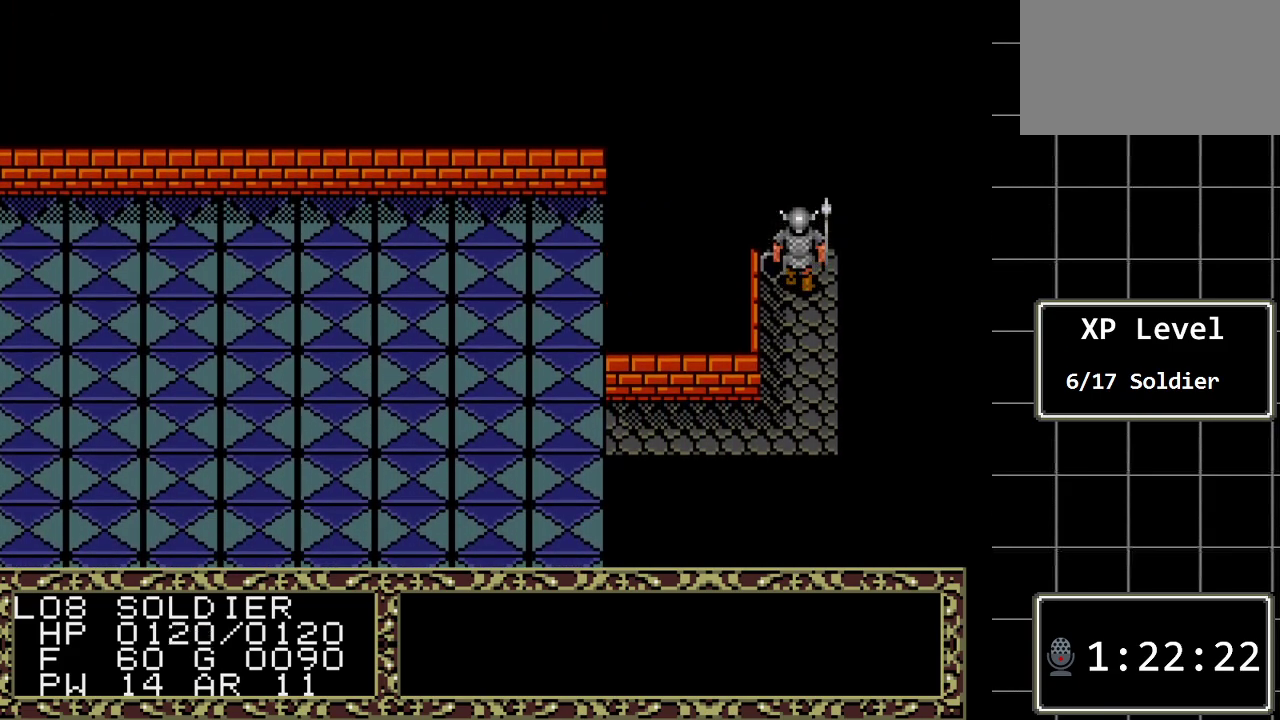
{"buttons": ["DPAD_UP"], "events": []}
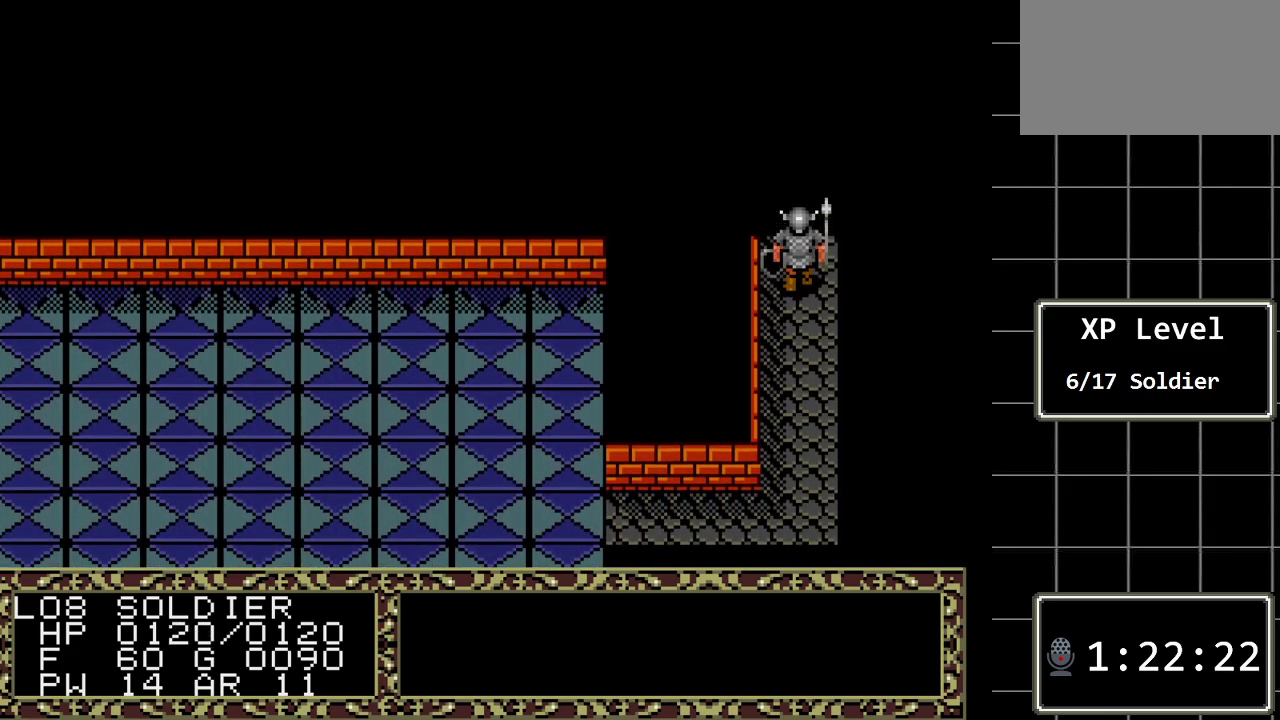
{"buttons": ["DPAD_UP"], "events": []}
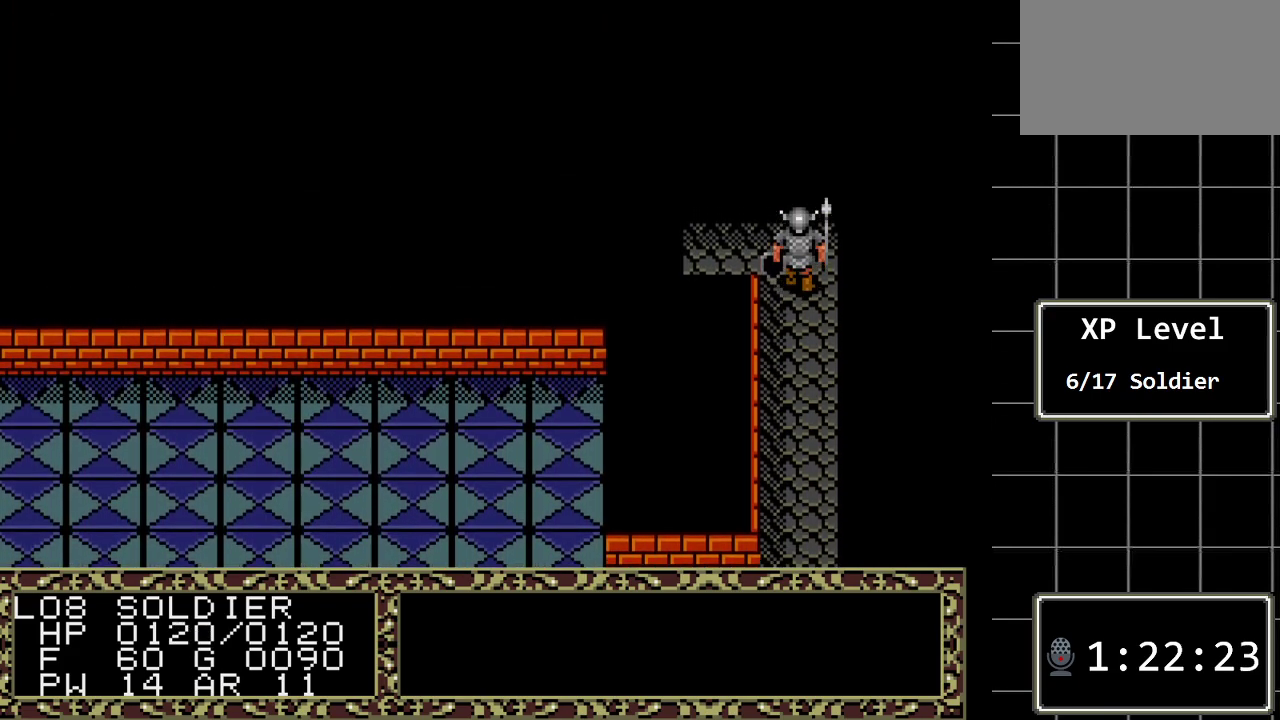
{"buttons": ["DPAD_LEFT"], "events": [[283, "DPAD_UP", "up"], [417, "DPAD_LEFT", "down"]]}
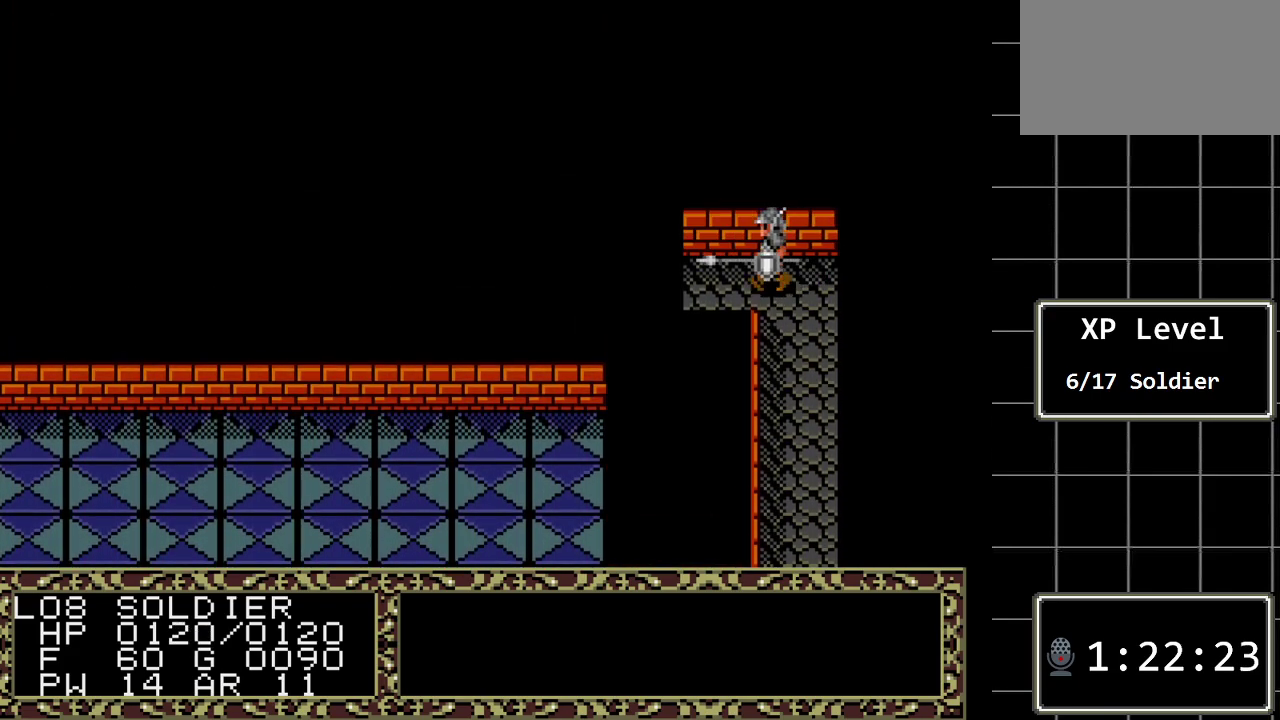
{"buttons": ["DPAD_LEFT"], "events": []}
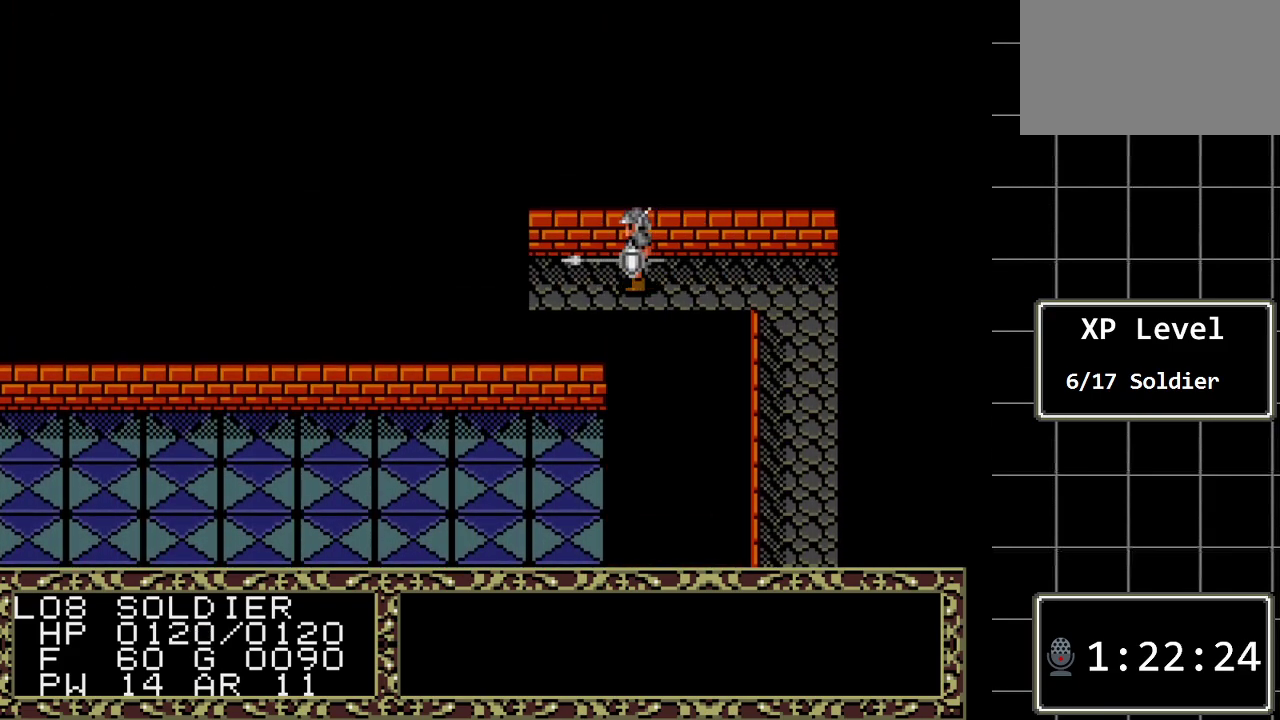
{"buttons": ["DPAD_LEFT"], "events": []}
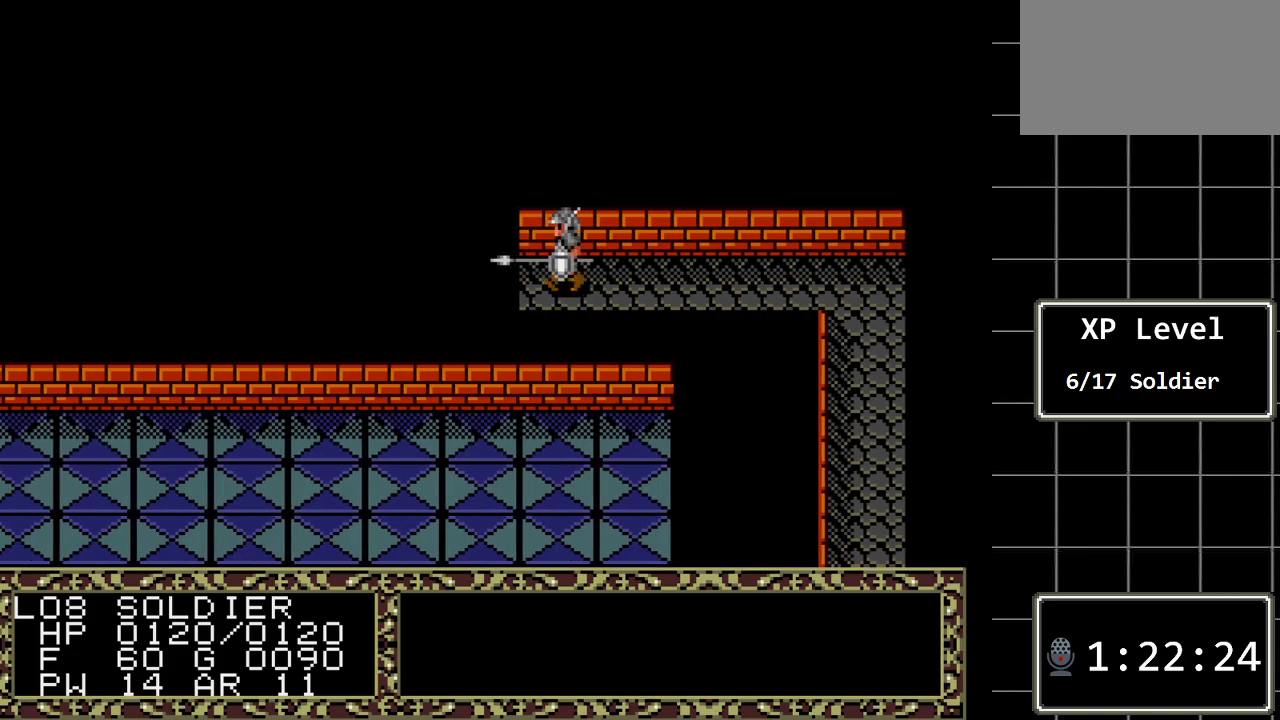
{"buttons": ["DPAD_LEFT"], "events": []}